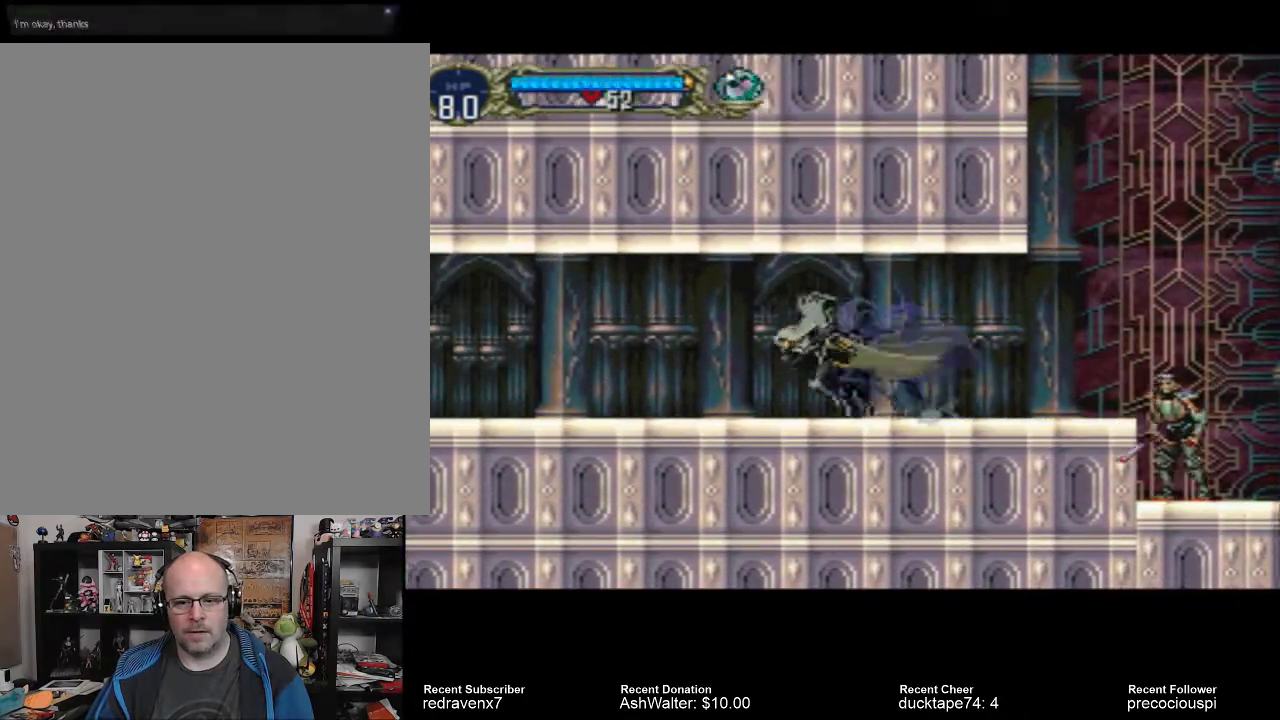
Gameplay with a controller (PlayStation layout); each line is a JSON object with the inputs held at the frame after it. "events" lists button and stick changes between this image and that frame as [ms after this image, input, new state], when the widget could be followed in between. Not read: L3 R3.
{"buttons": [], "left_stick": "center", "right_stick": "center", "events": []}
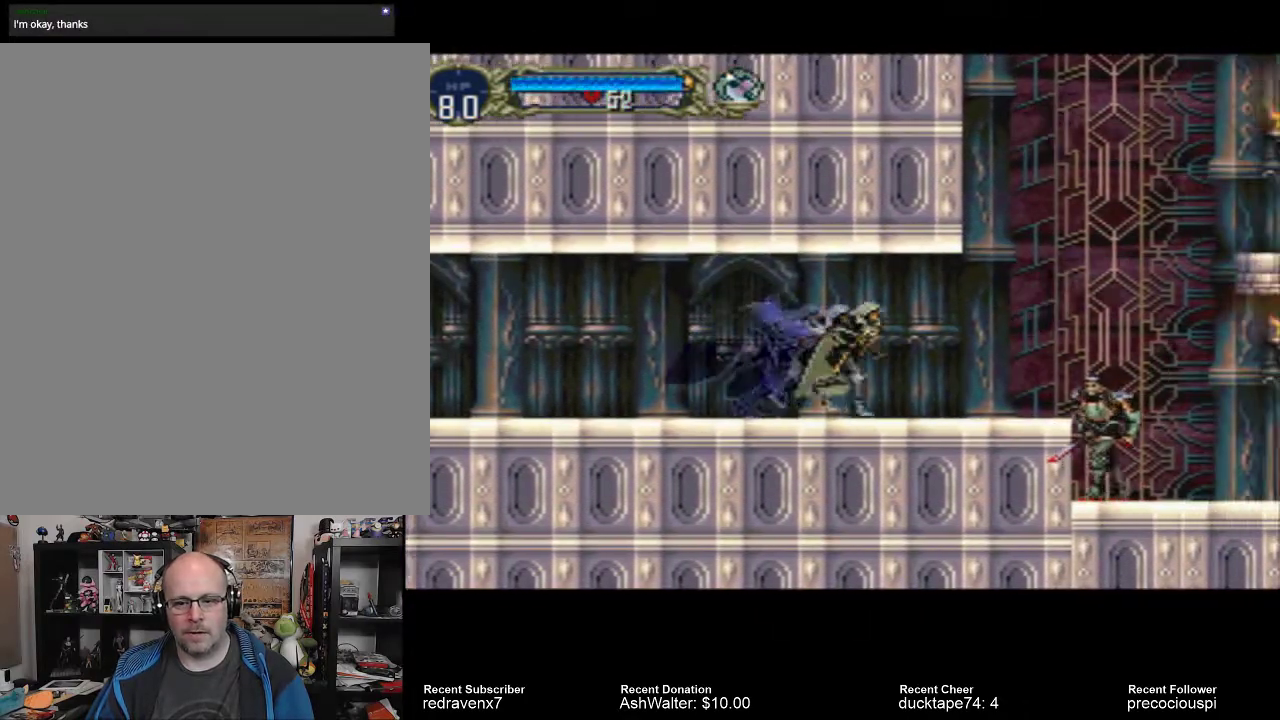
{"buttons": [], "left_stick": "center", "right_stick": "center", "events": [[333, "SQUARE", "down"], [467, "SQUARE", "up"]]}
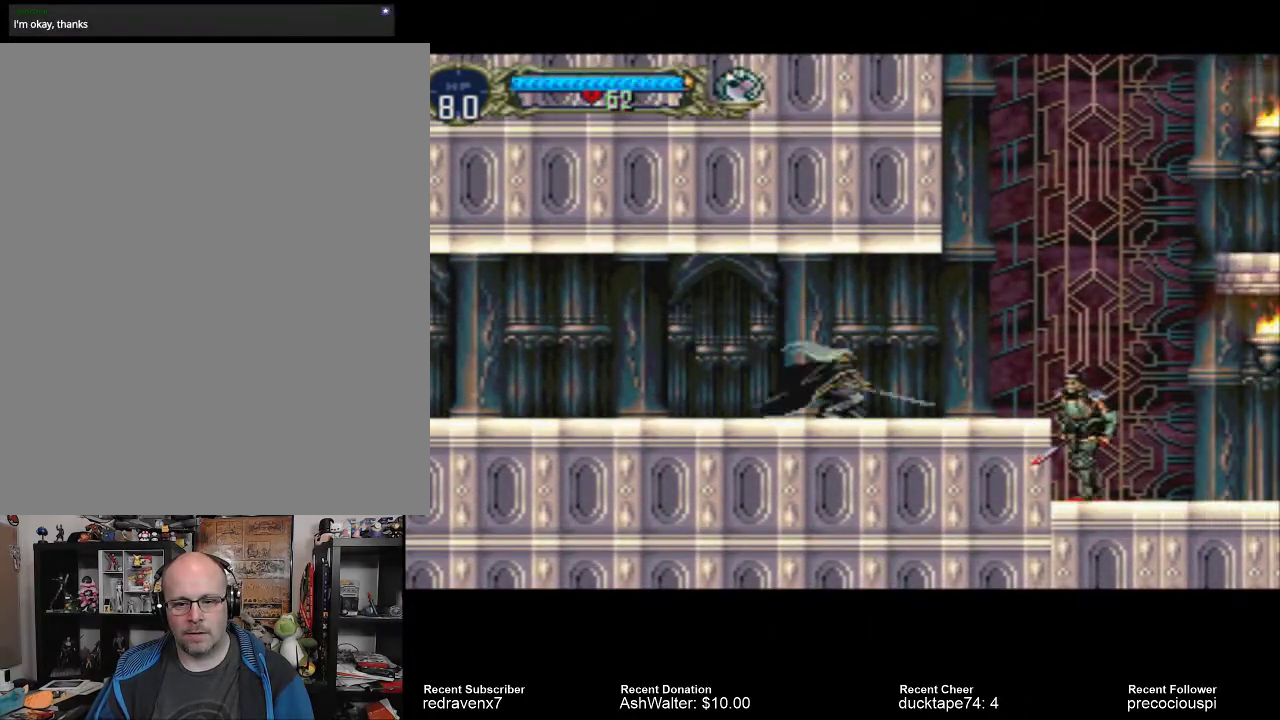
{"buttons": [], "left_stick": "center", "right_stick": "center", "events": []}
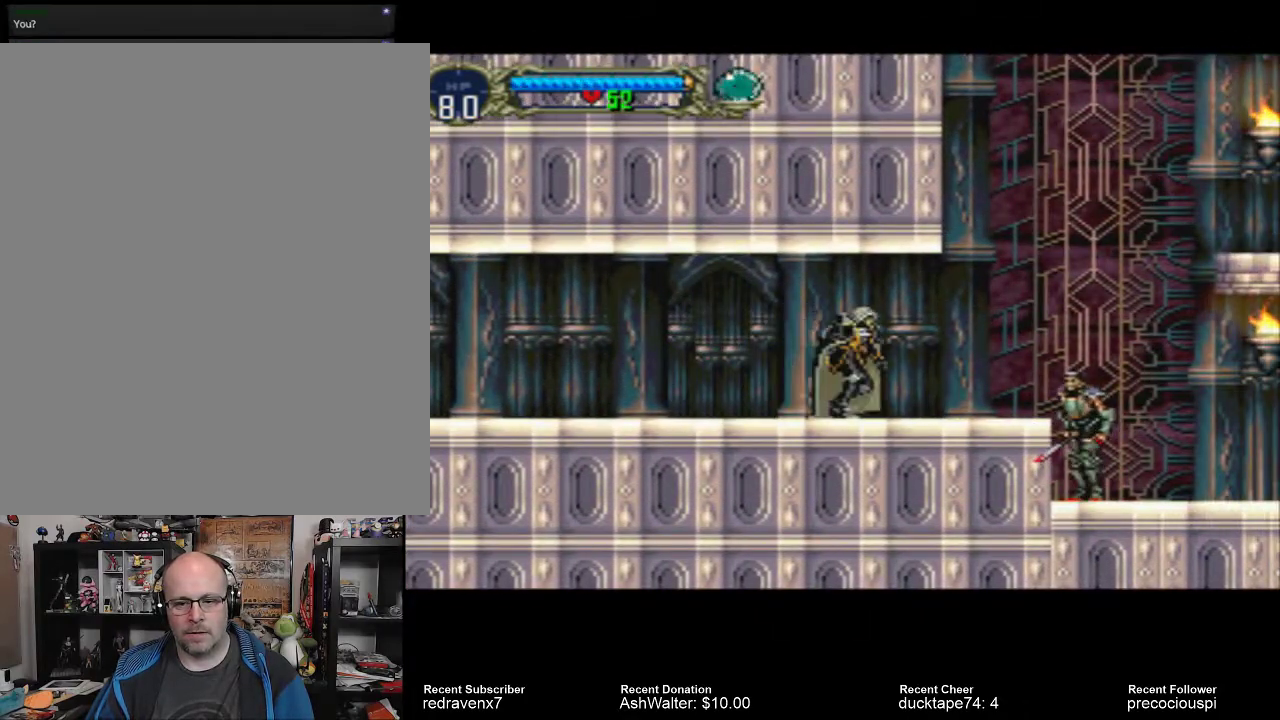
{"buttons": [], "left_stick": "center", "right_stick": "center", "events": [[400, "SQUARE", "down"], [500, "SQUARE", "up"]]}
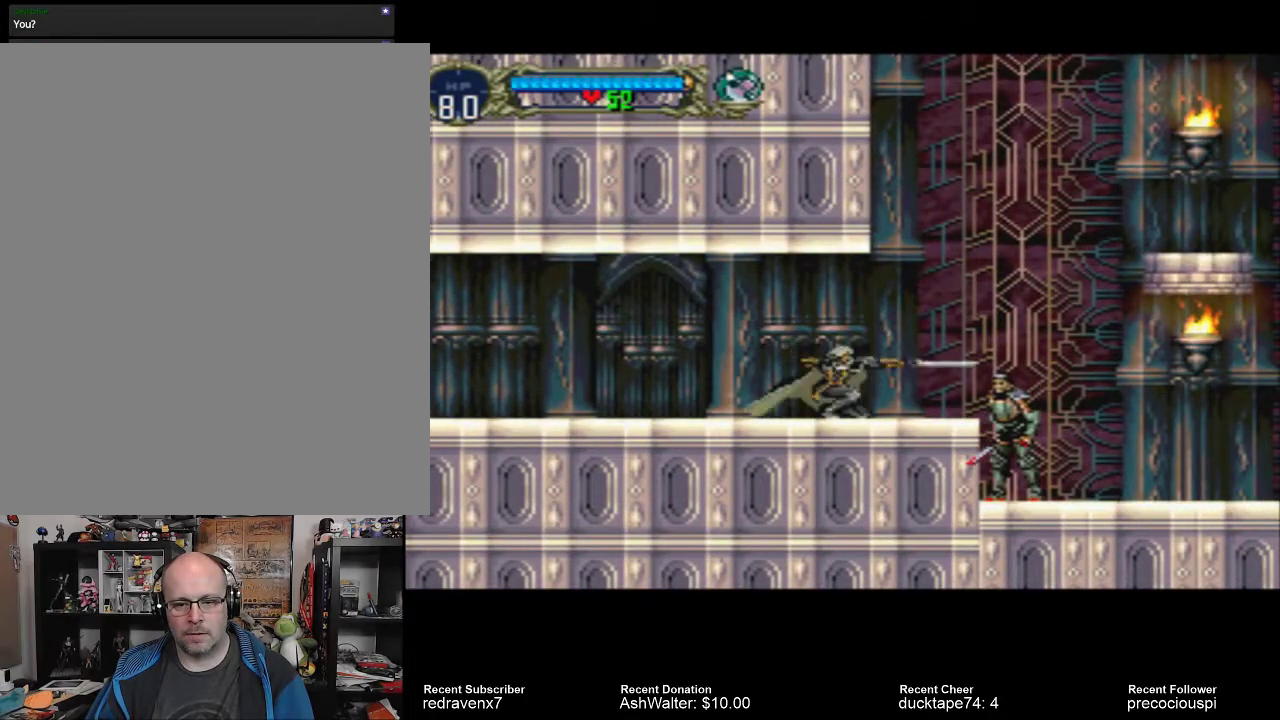
{"buttons": [], "left_stick": "center", "right_stick": "center", "events": []}
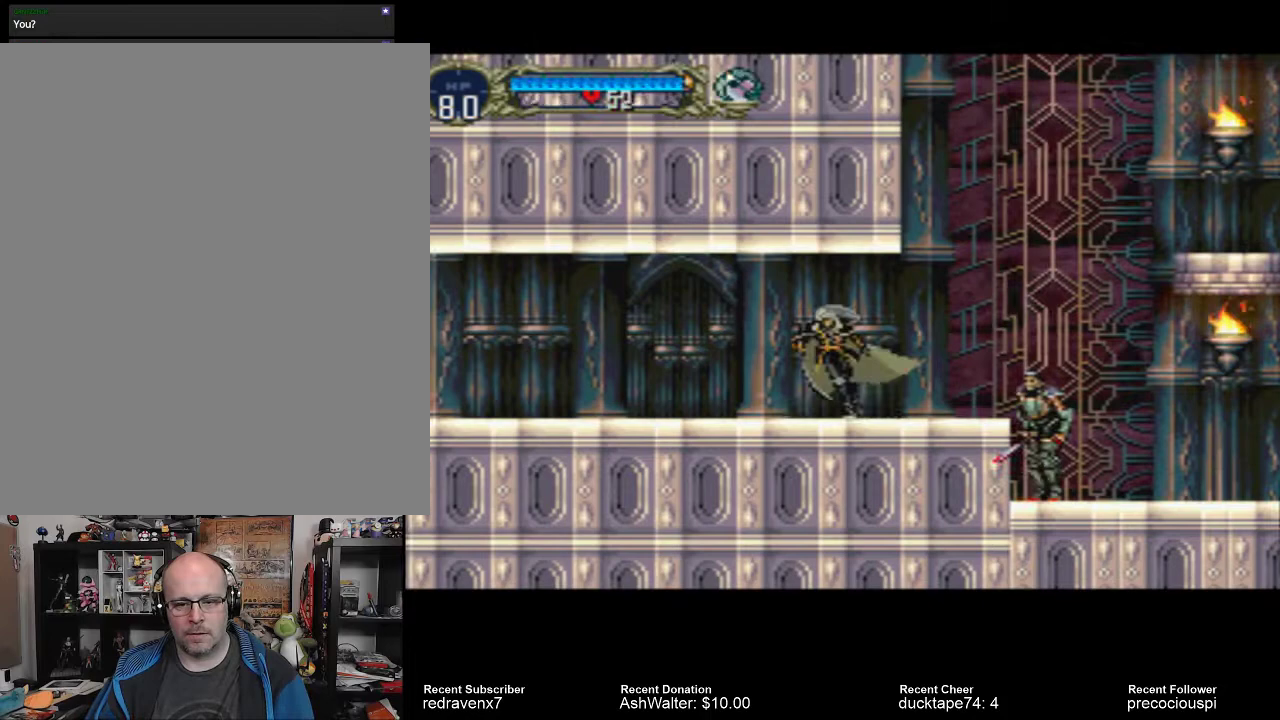
{"buttons": [], "left_stick": "center", "right_stick": "center", "events": []}
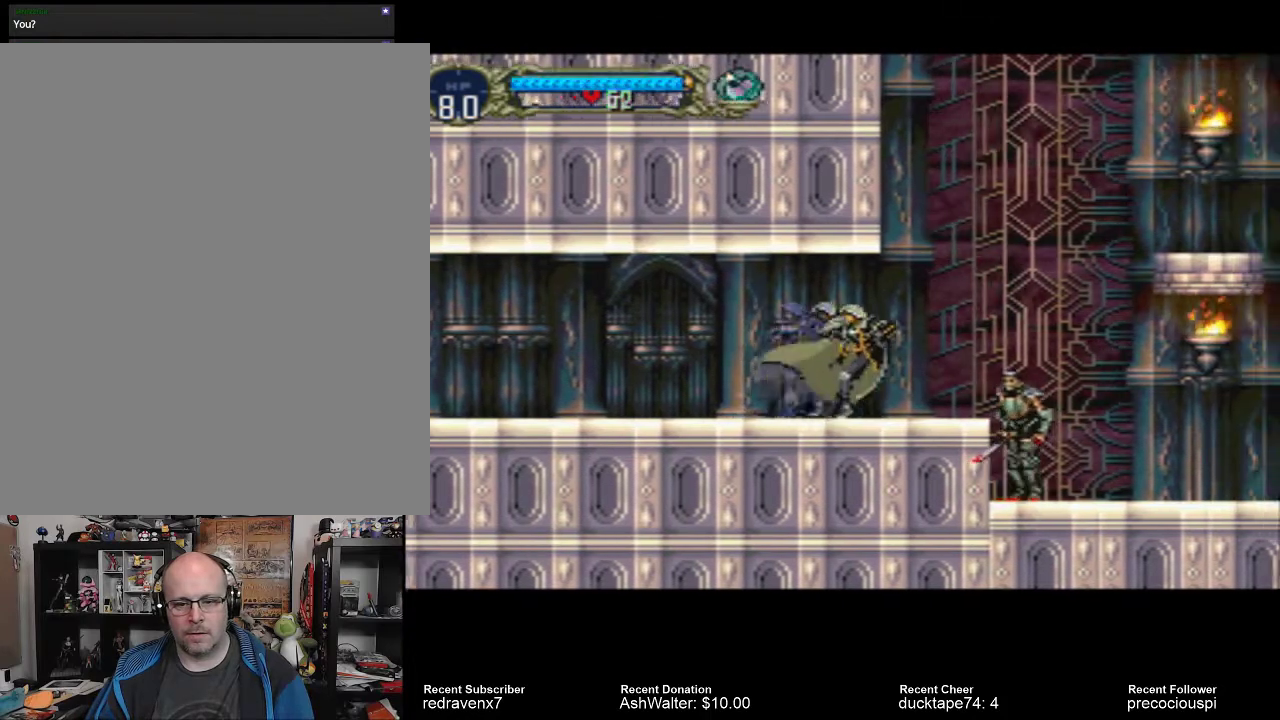
{"buttons": [], "left_stick": "center", "right_stick": "center", "events": [[167, "SQUARE", "down"], [267, "SQUARE", "up"]]}
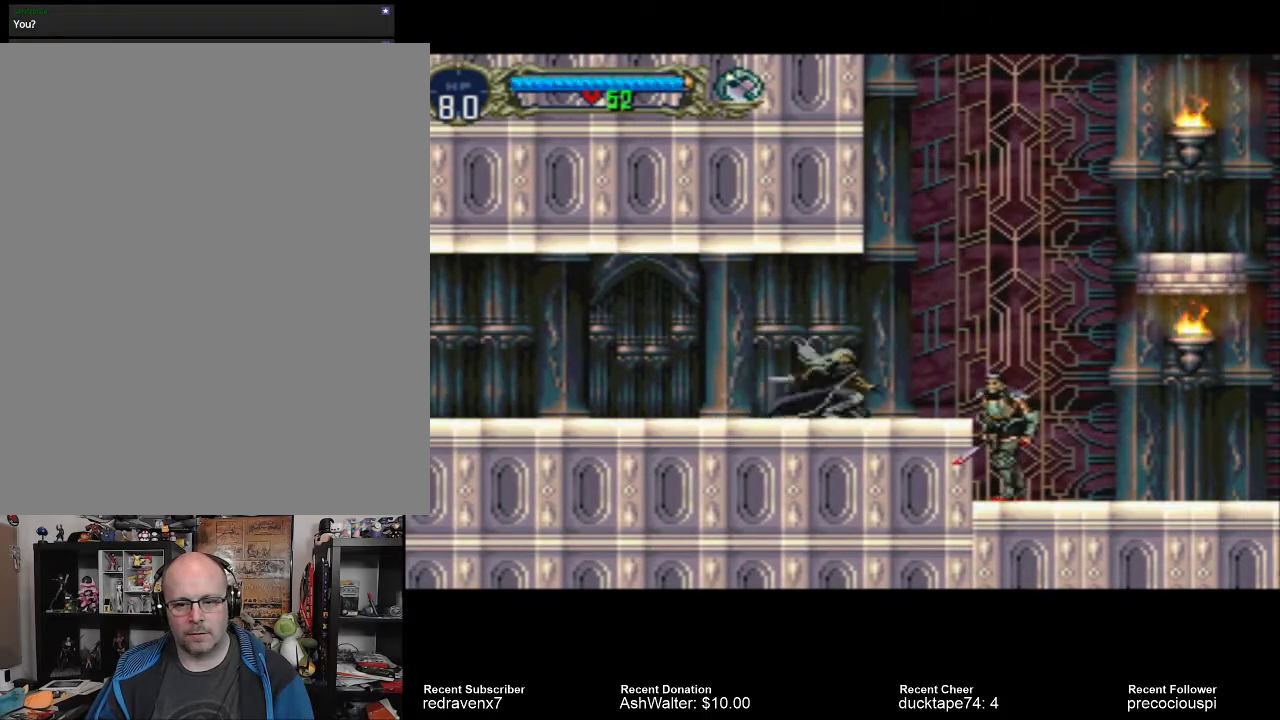
{"buttons": [], "left_stick": "center", "right_stick": "center", "events": []}
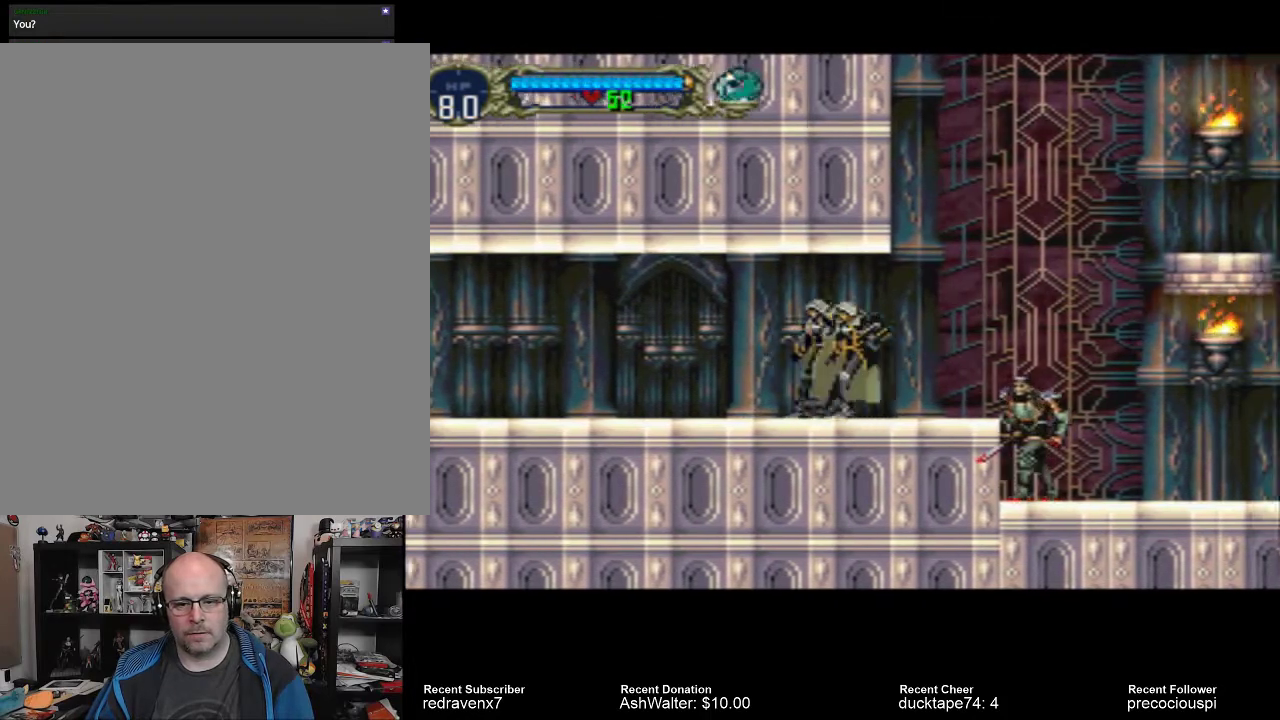
{"buttons": [], "left_stick": "center", "right_stick": "center", "events": [[267, "SQUARE", "down"], [400, "SQUARE", "up"]]}
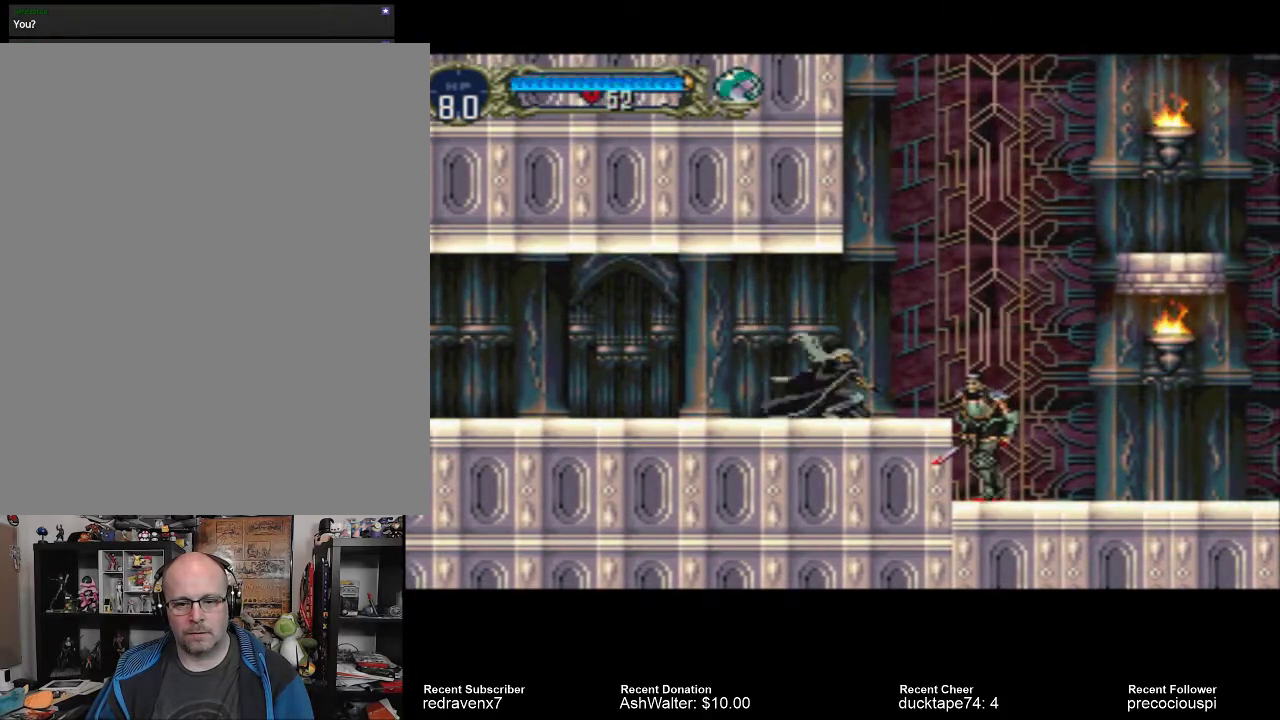
{"buttons": [], "left_stick": "center", "right_stick": "center", "events": []}
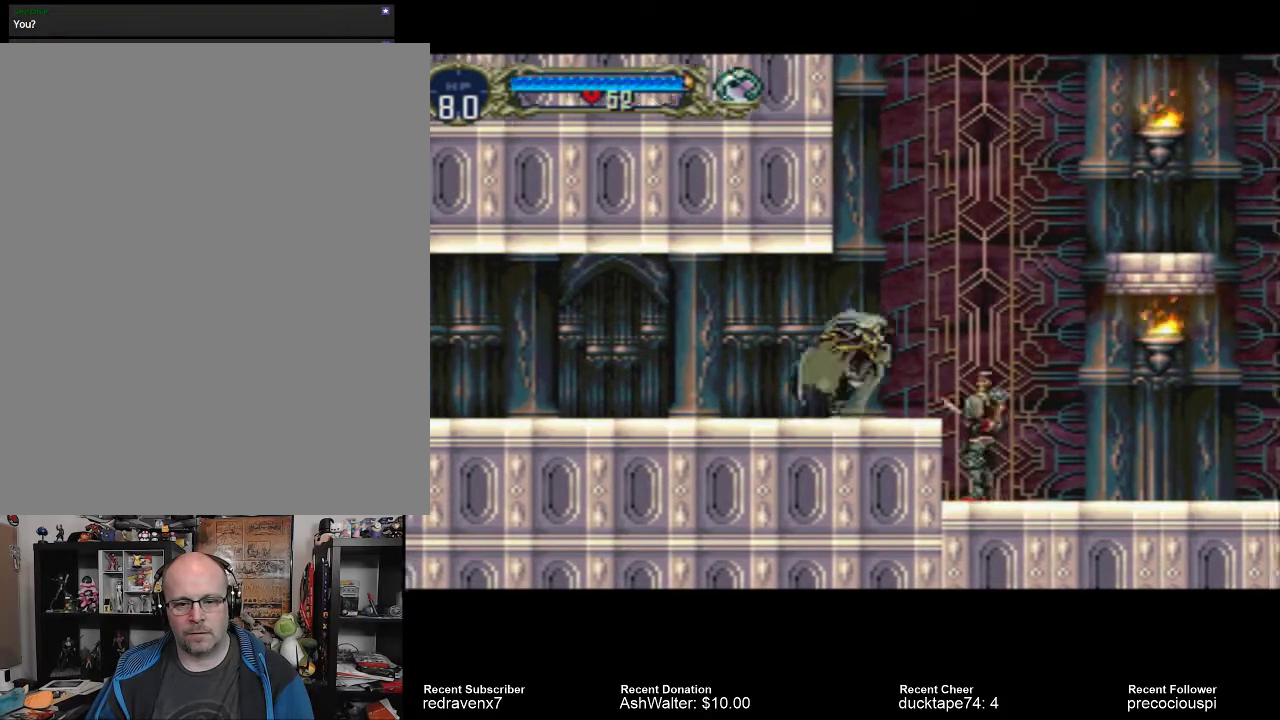
{"buttons": [], "left_stick": "center", "right_stick": "center", "events": [[133, "SQUARE", "down"], [233, "SQUARE", "up"]]}
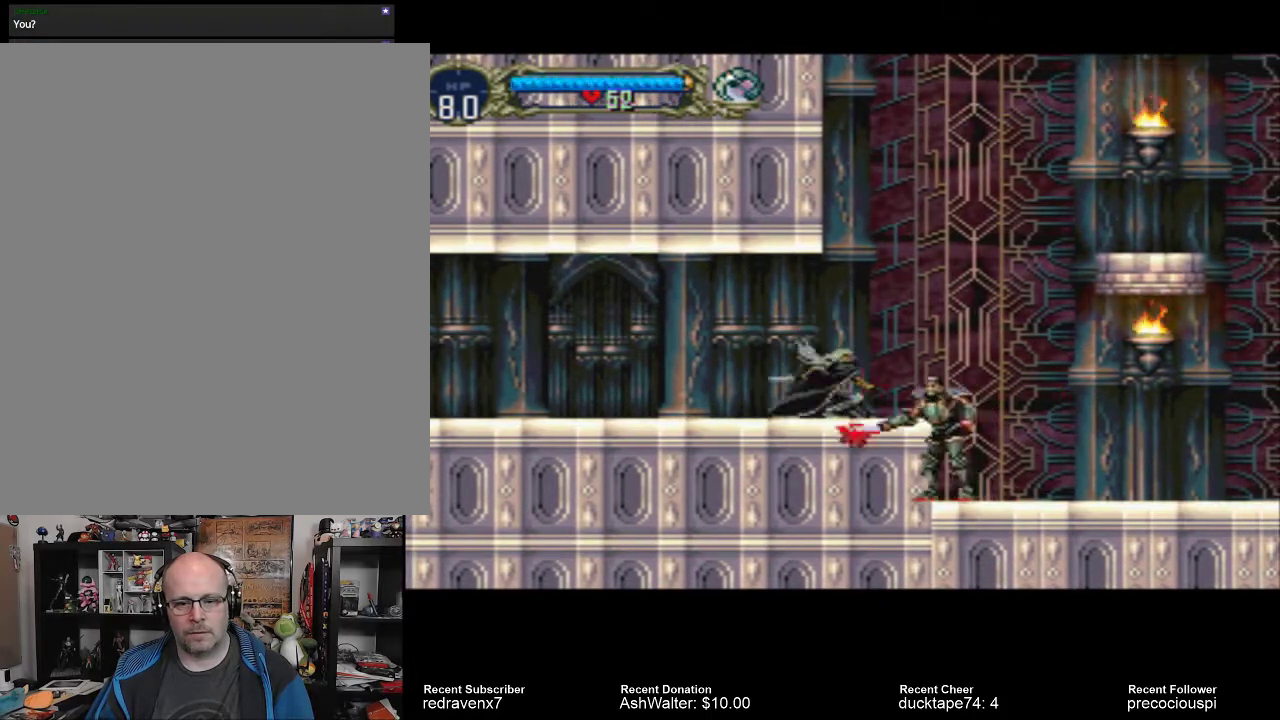
{"buttons": [], "left_stick": "center", "right_stick": "center", "events": [[67, "CROSS", "down"], [367, "CROSS", "up"]]}
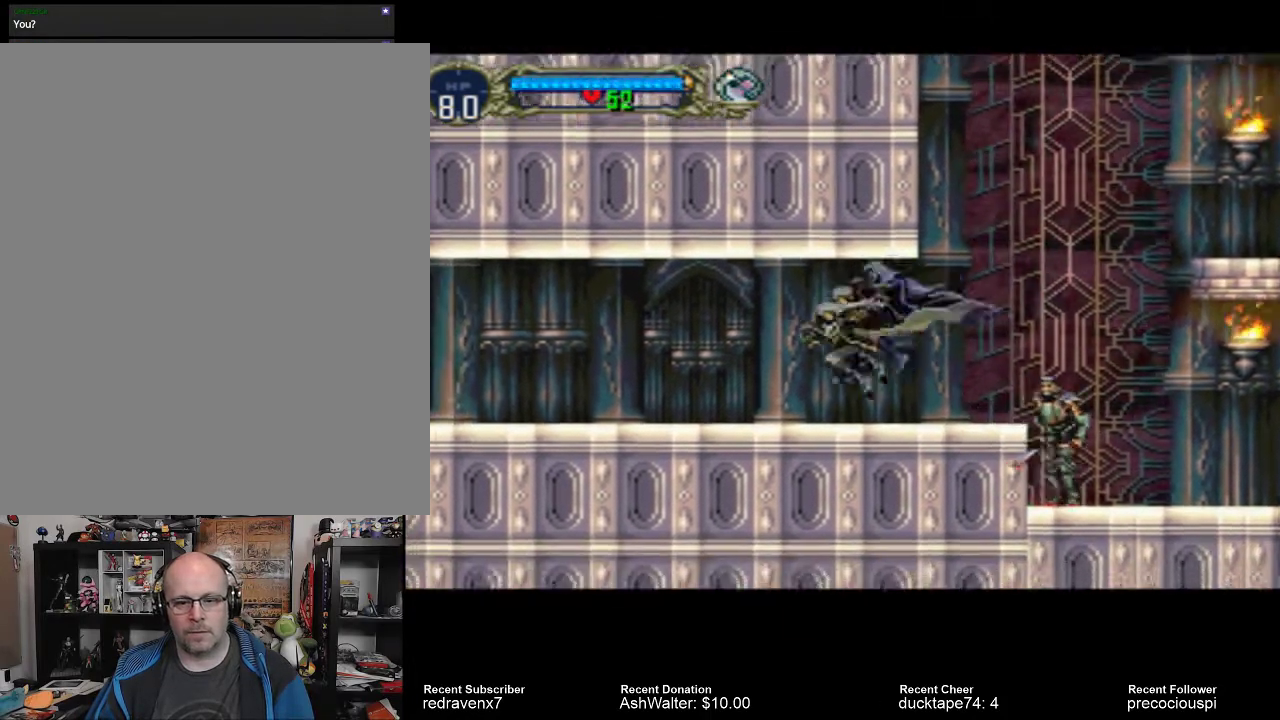
{"buttons": [], "left_stick": "center", "right_stick": "center", "events": []}
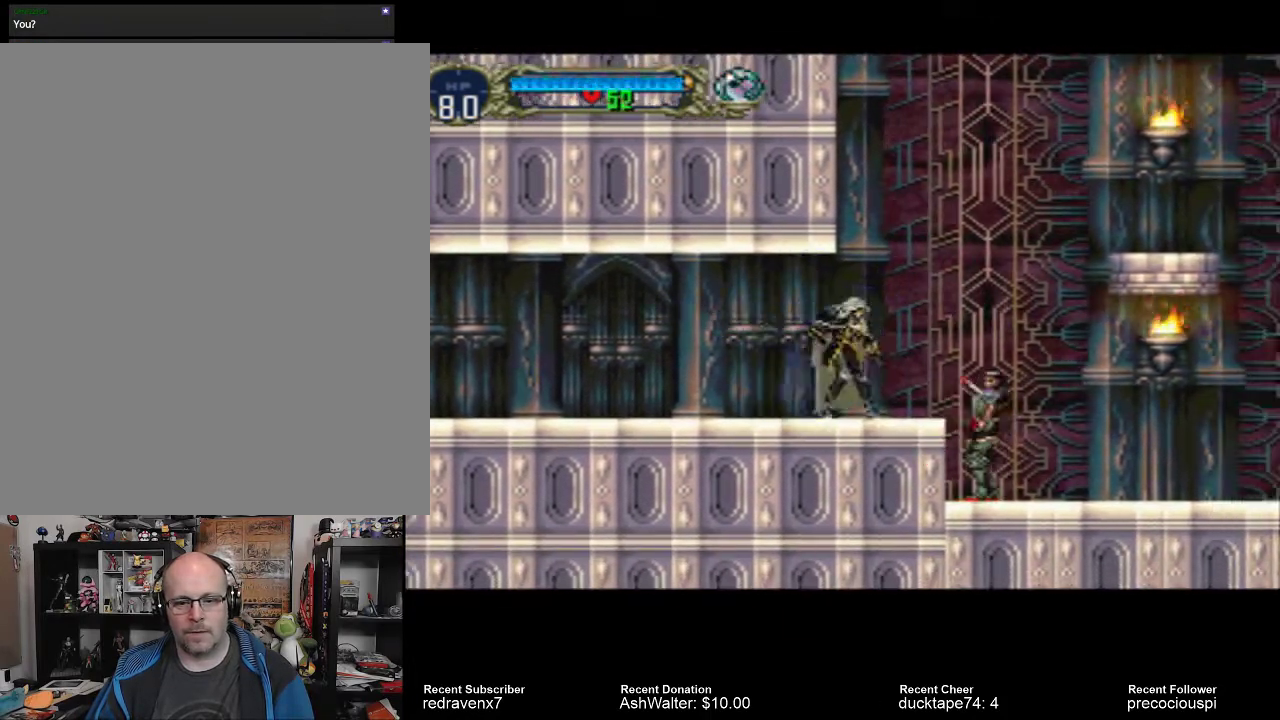
{"buttons": [], "left_stick": "center", "right_stick": "center", "events": [[167, "SQUARE", "down"], [267, "SQUARE", "up"]]}
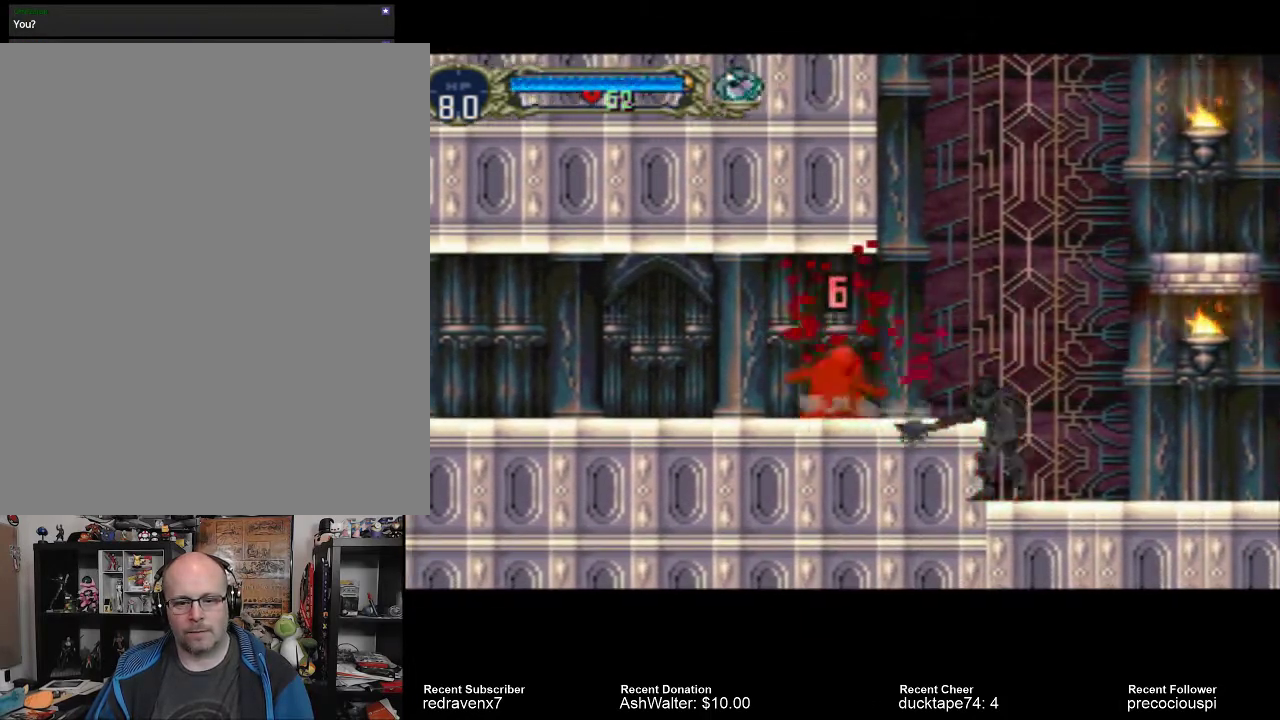
{"buttons": [], "left_stick": "center", "right_stick": "center", "events": []}
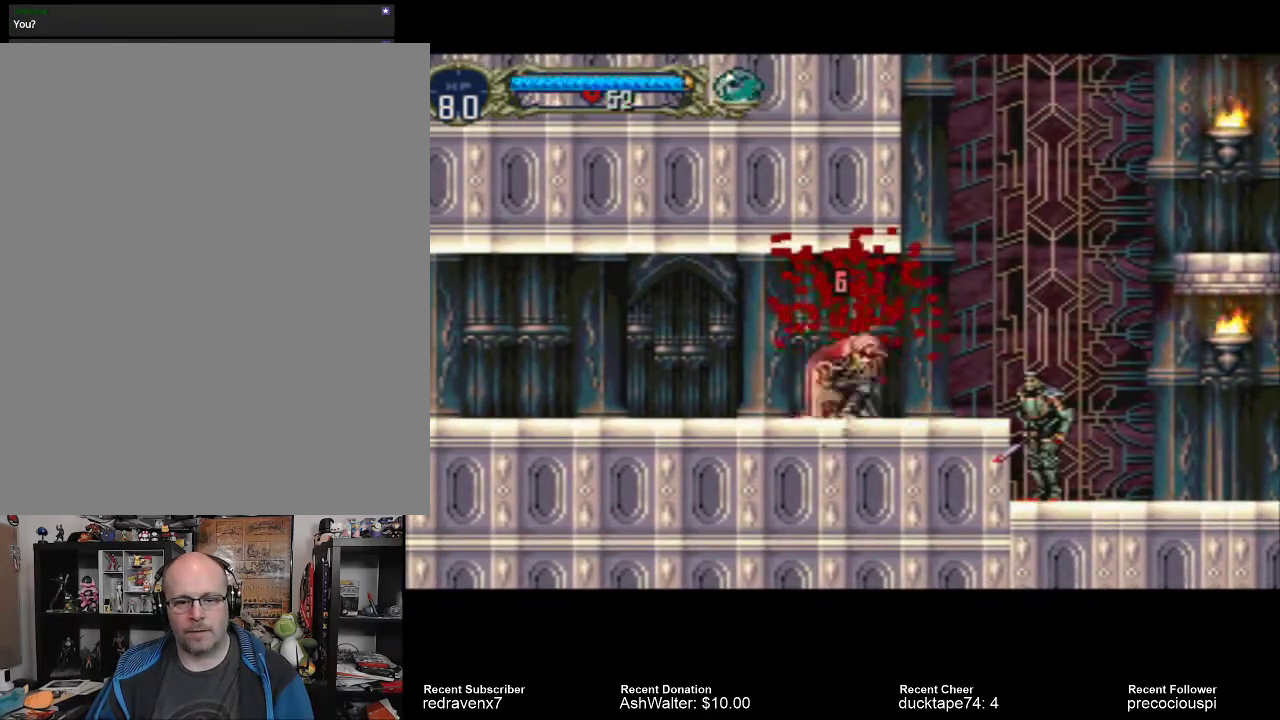
{"buttons": [], "left_stick": "center", "right_stick": "center", "events": []}
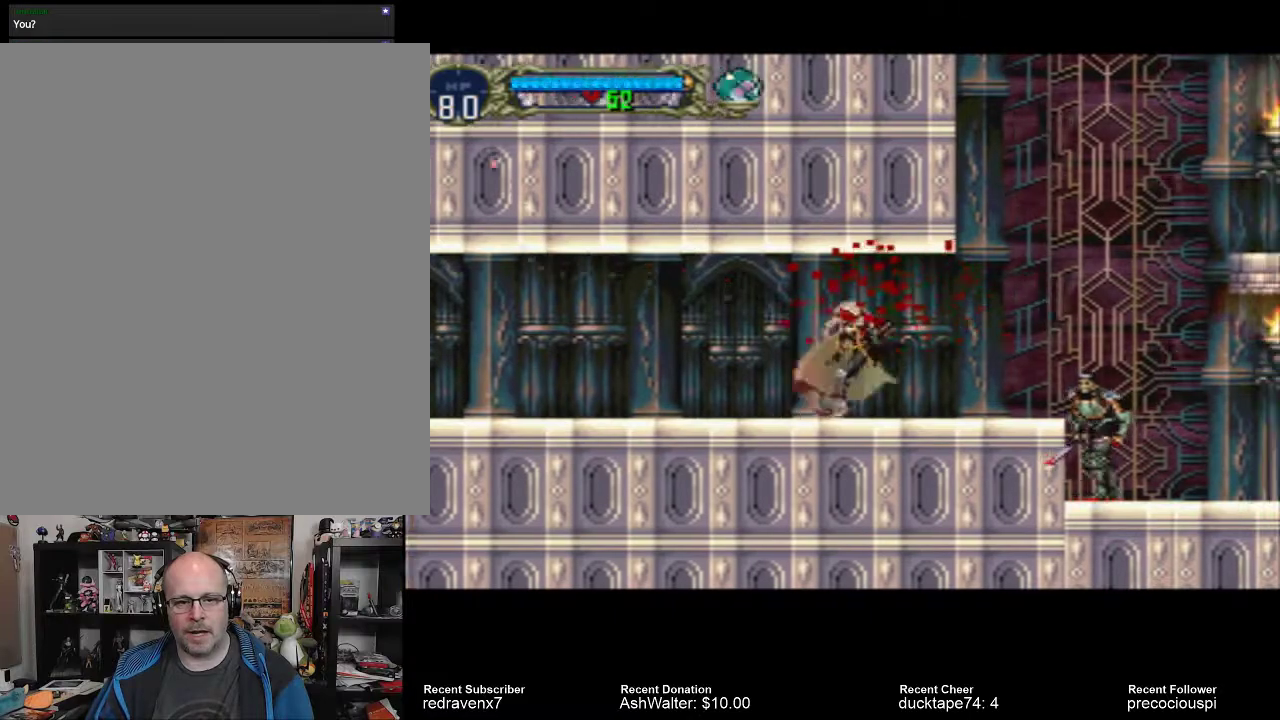
{"buttons": [], "left_stick": "center", "right_stick": "center", "events": []}
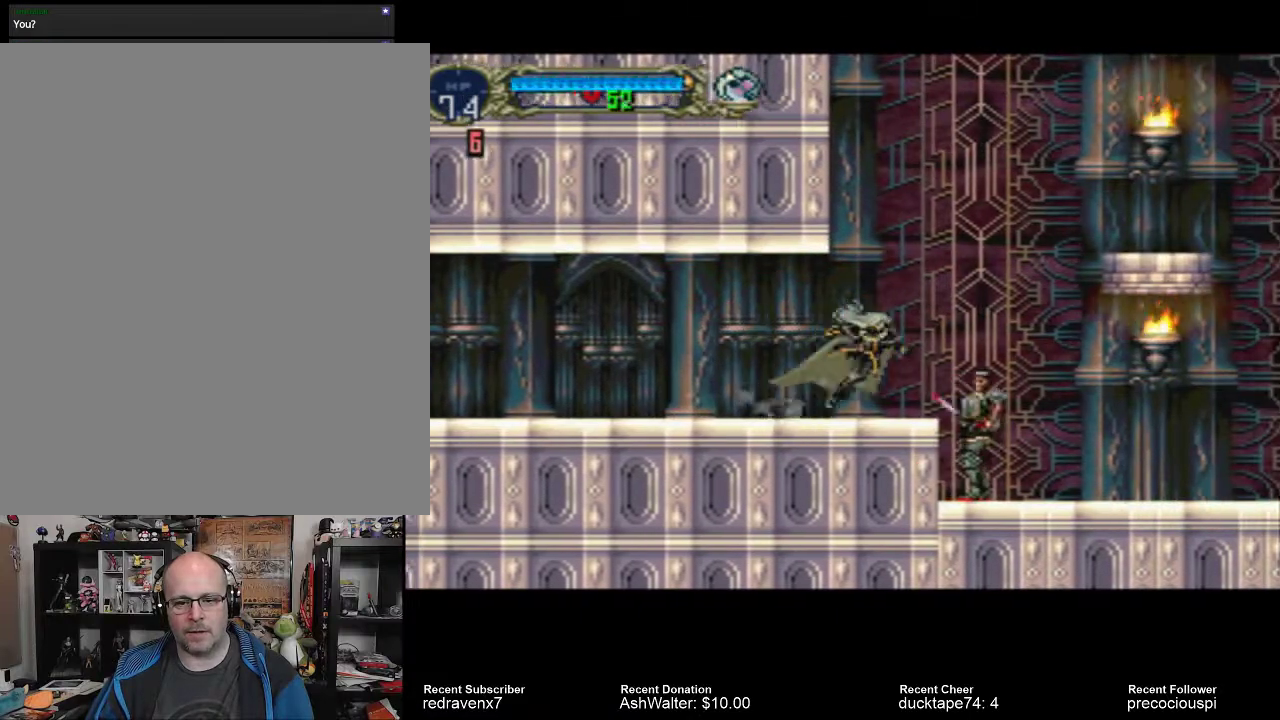
{"buttons": [], "left_stick": "center", "right_stick": "center", "events": [[100, "SQUARE", "down"], [200, "SQUARE", "up"]]}
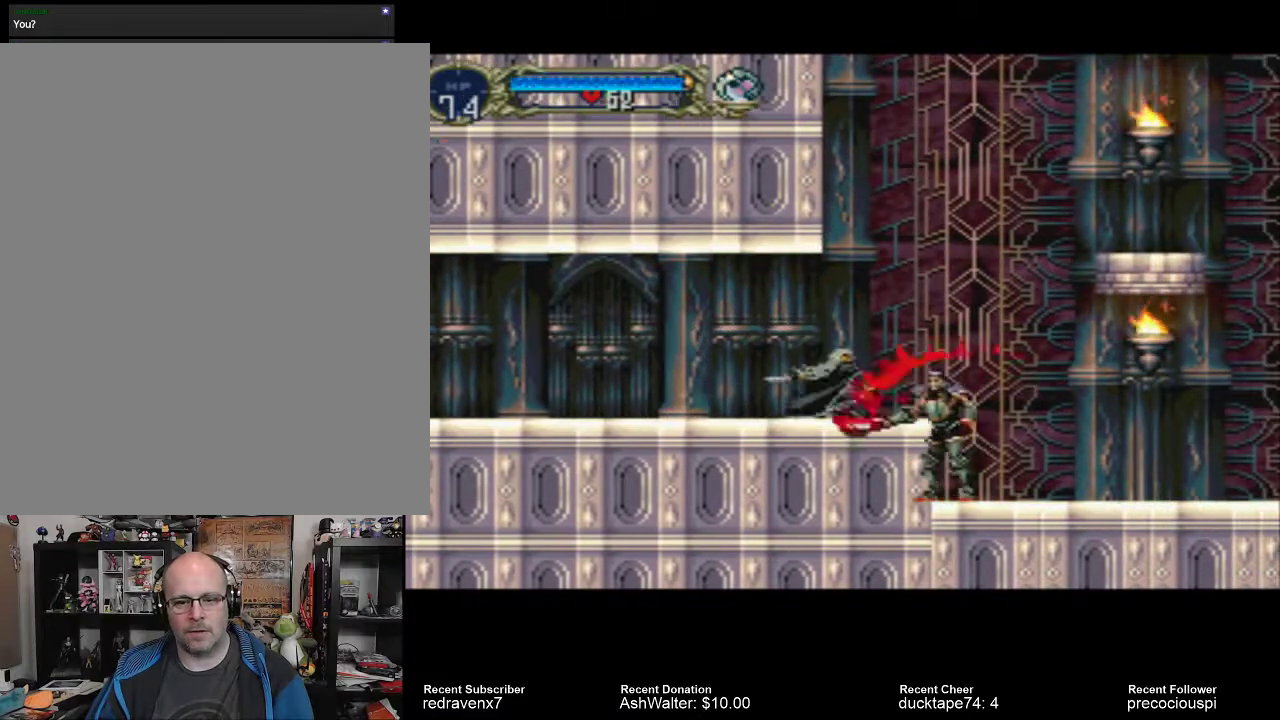
{"buttons": [], "left_stick": "center", "right_stick": "center", "events": []}
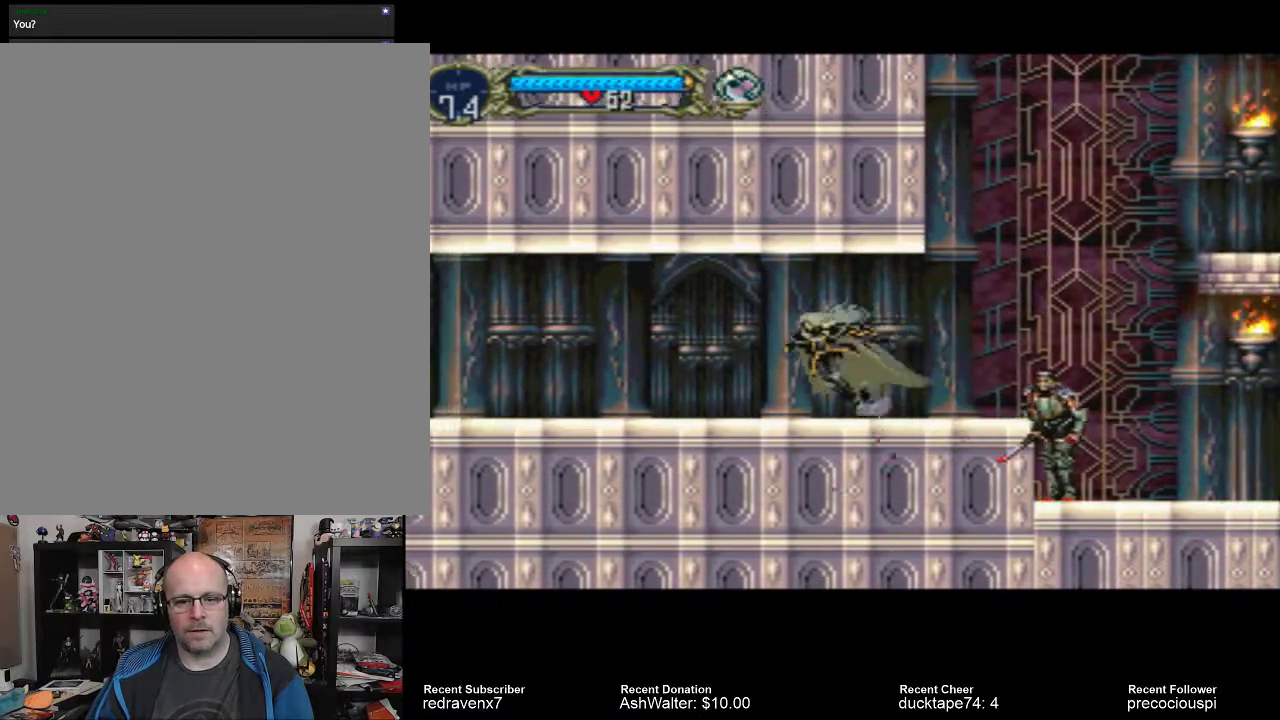
{"buttons": [], "left_stick": "center", "right_stick": "center", "events": []}
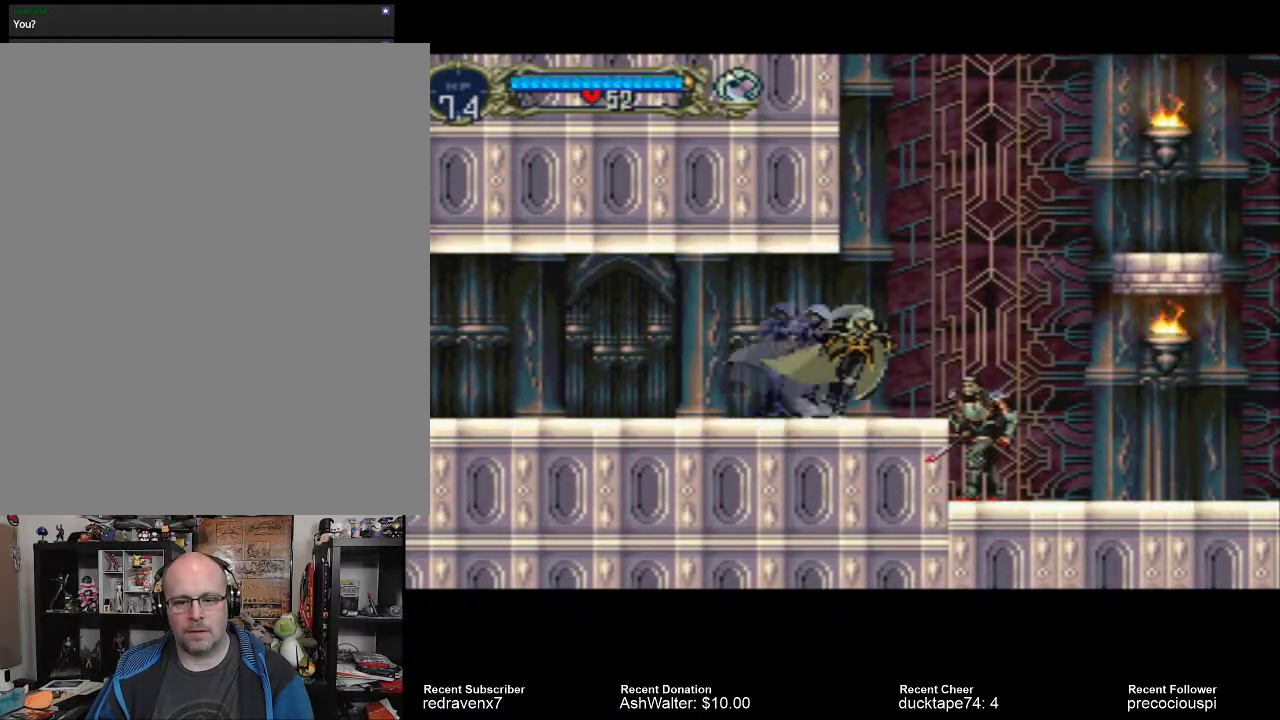
{"buttons": [], "left_stick": "center", "right_stick": "center", "events": [[100, "SQUARE", "down"], [167, "SQUARE", "up"]]}
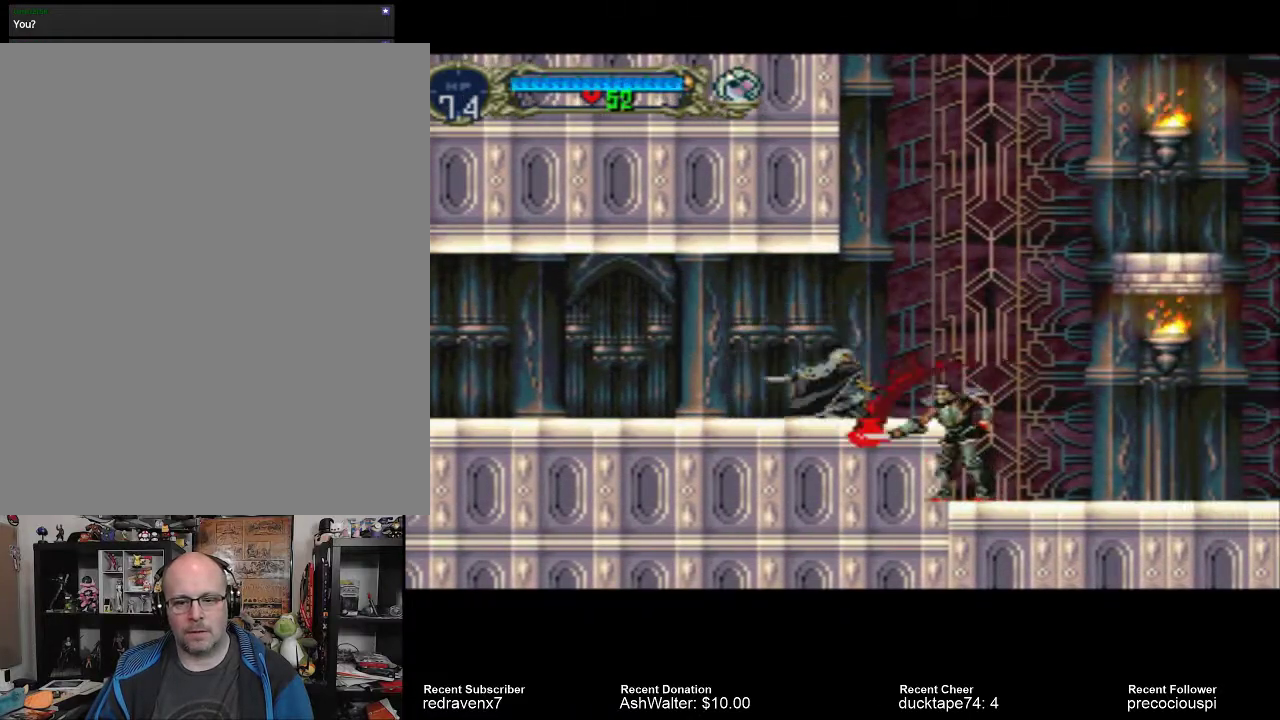
{"buttons": [], "left_stick": "center", "right_stick": "center", "events": []}
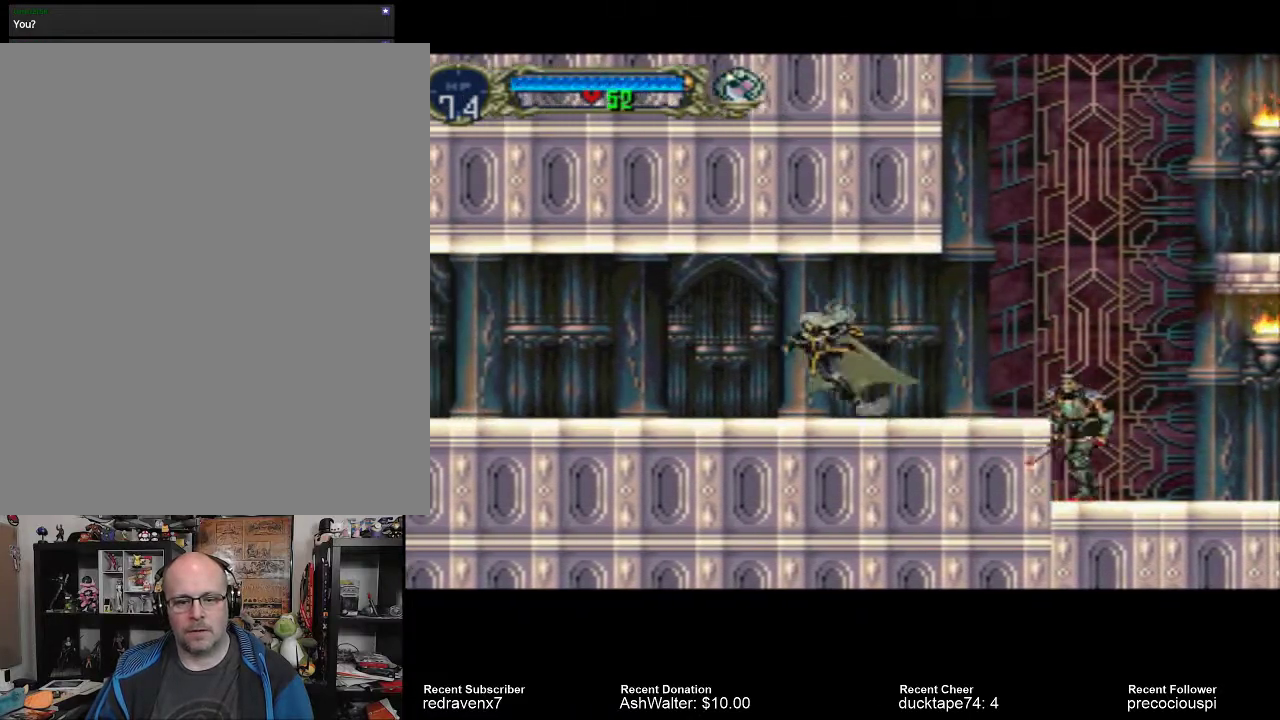
{"buttons": [], "left_stick": "center", "right_stick": "center", "events": []}
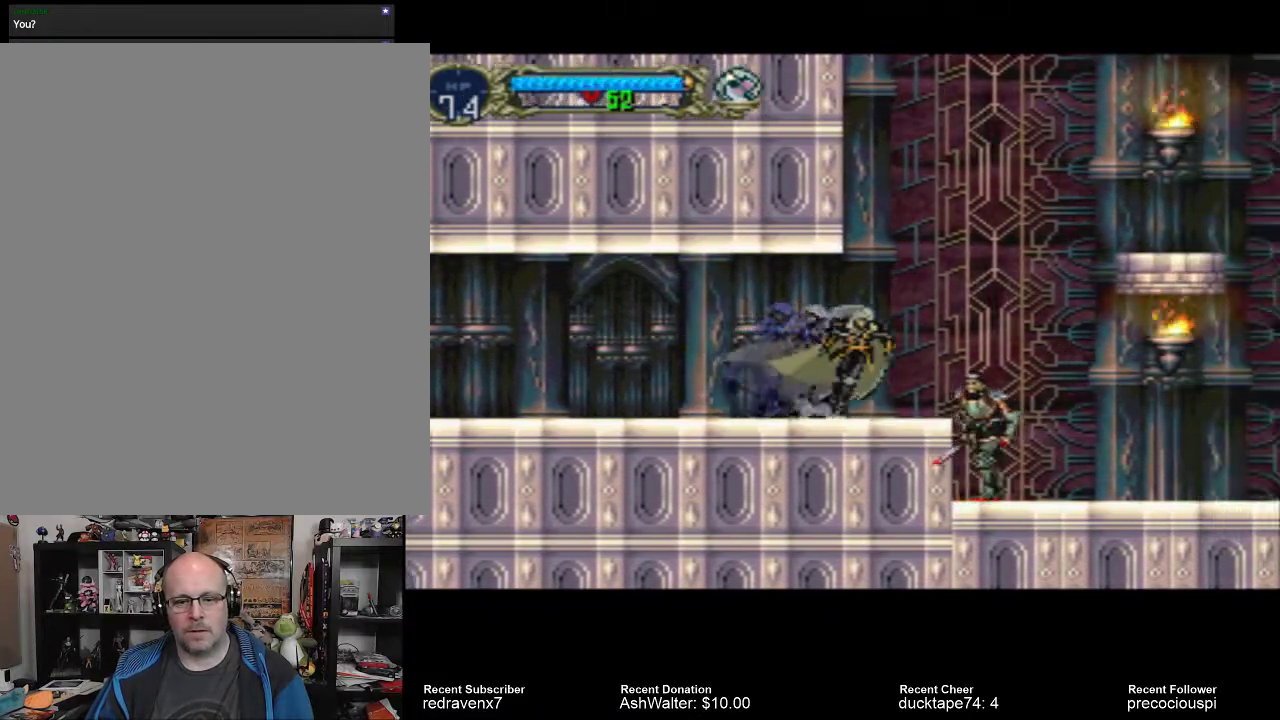
{"buttons": ["CROSS"], "left_stick": "center", "right_stick": "center", "events": [[133, "CROSS", "down"]]}
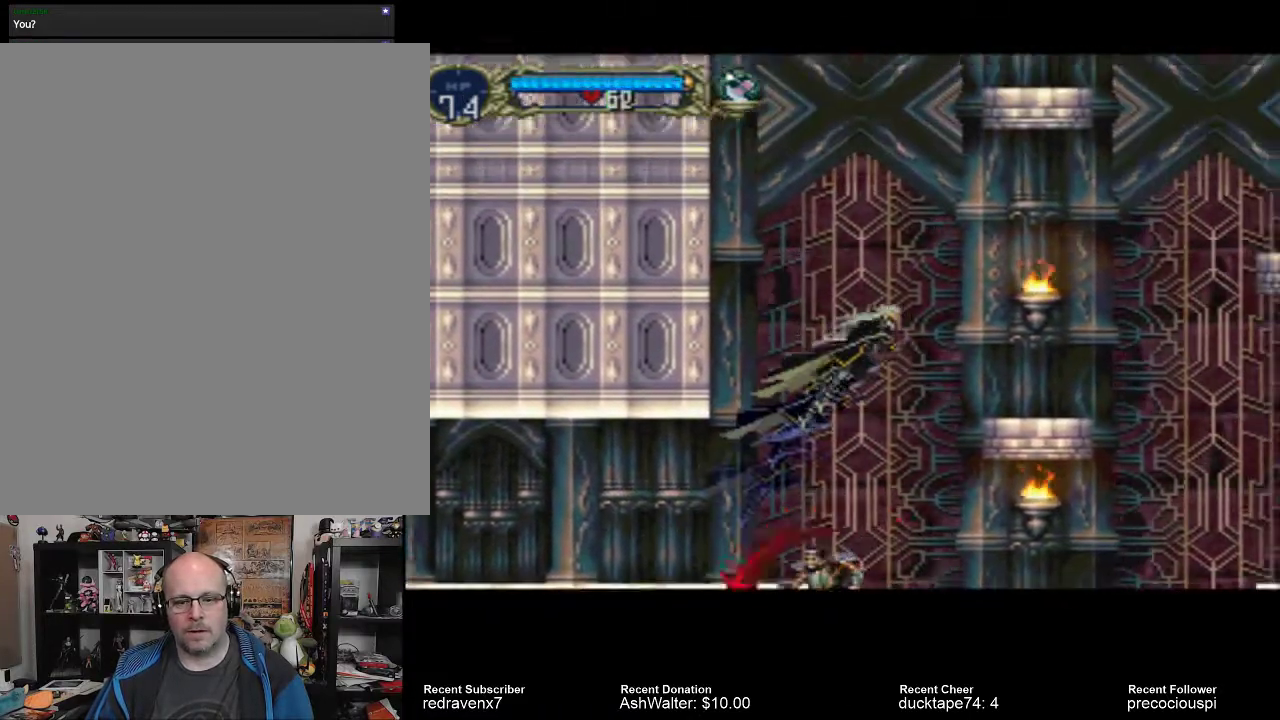
{"buttons": ["CROSS"], "left_stick": "center", "right_stick": "center", "events": []}
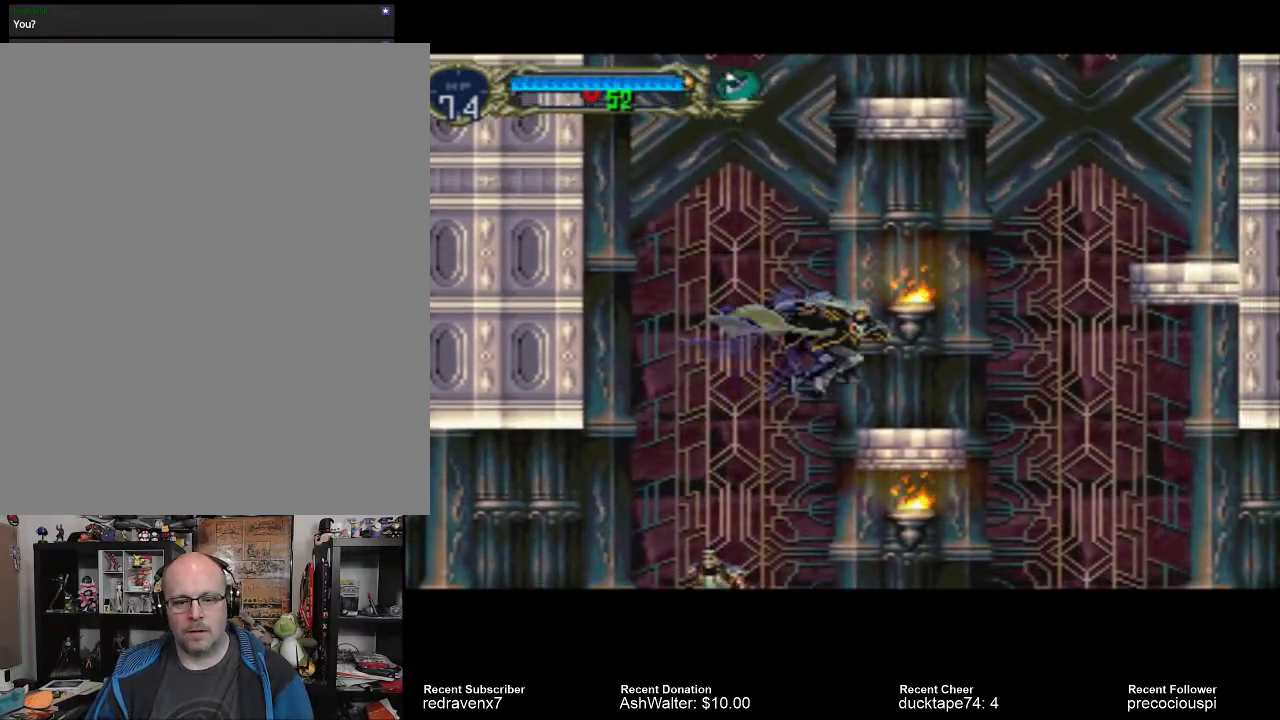
{"buttons": [], "left_stick": "center", "right_stick": "center", "events": [[167, "CROSS", "up"]]}
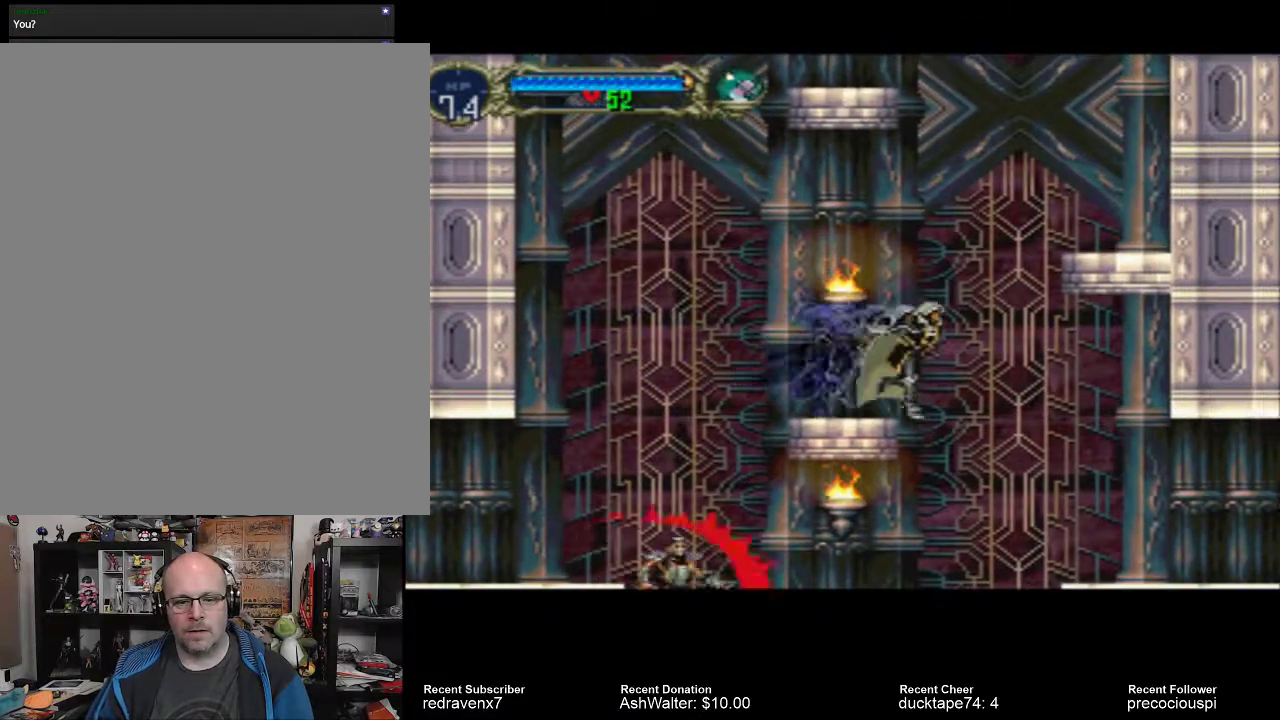
{"buttons": [], "left_stick": "center", "right_stick": "center", "events": []}
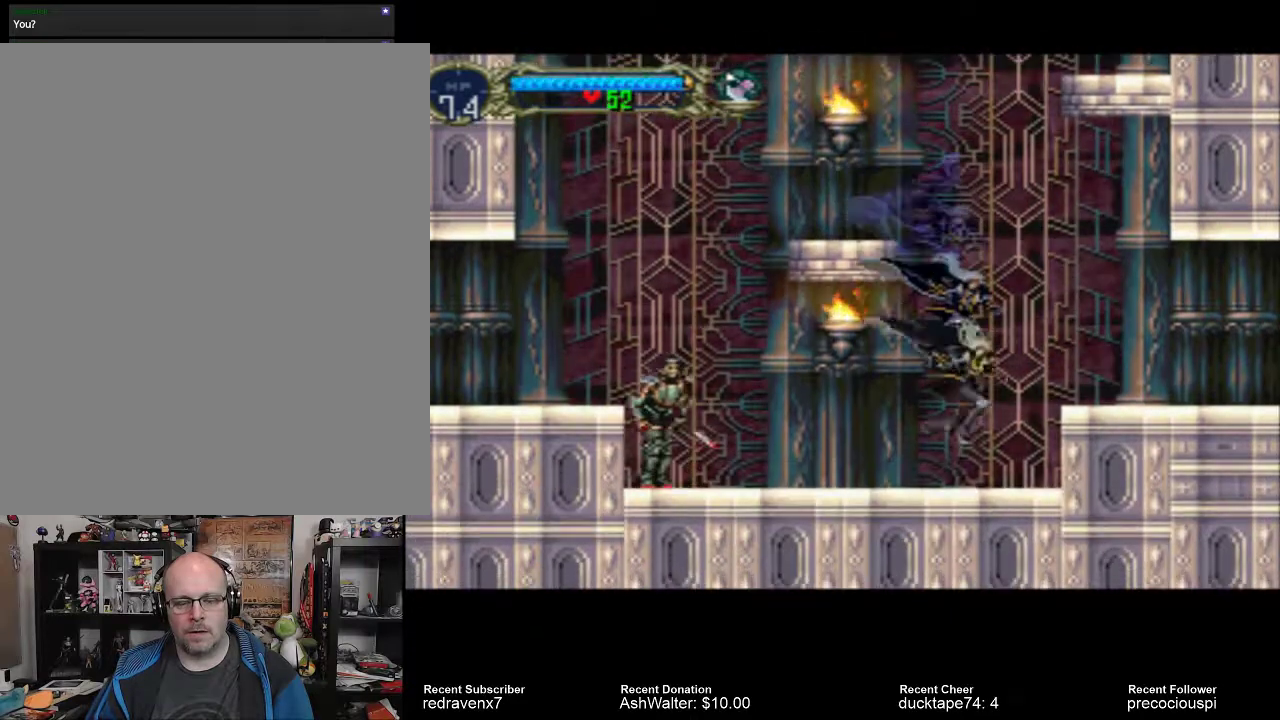
{"buttons": [], "left_stick": "center", "right_stick": "center", "events": []}
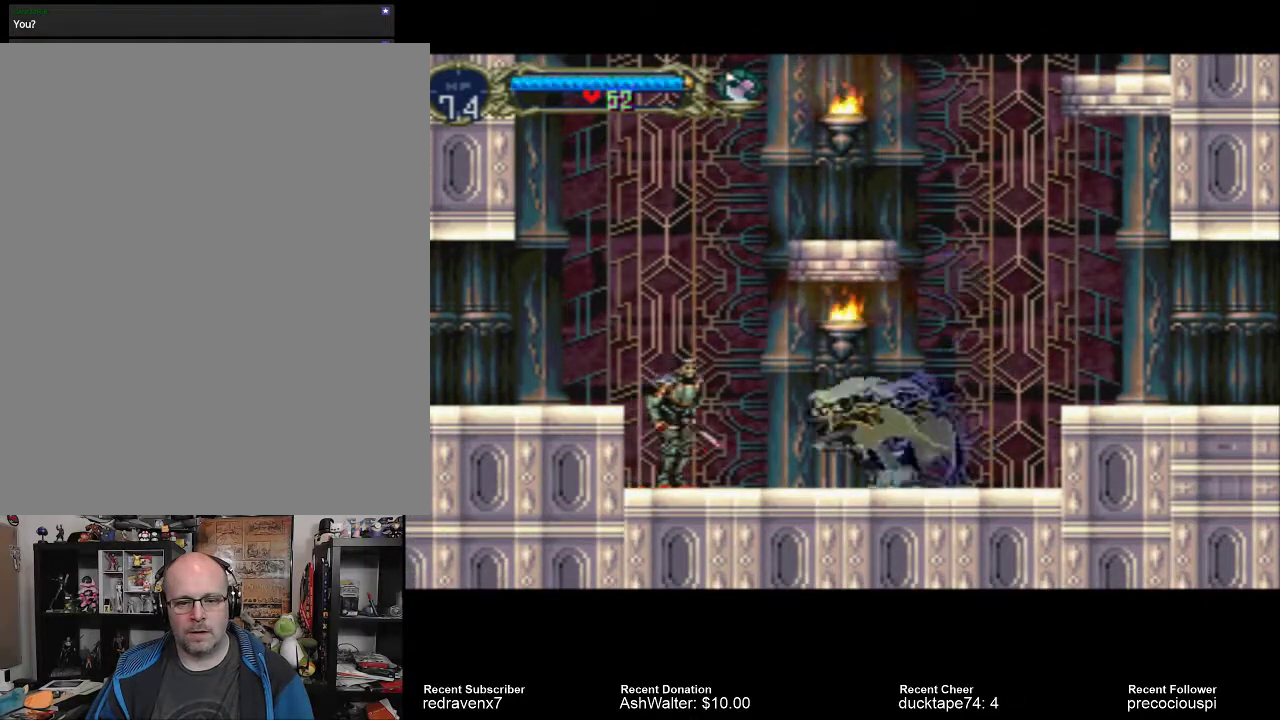
{"buttons": [], "left_stick": "center", "right_stick": "center", "events": [[100, "SQUARE", "down"], [200, "SQUARE", "up"]]}
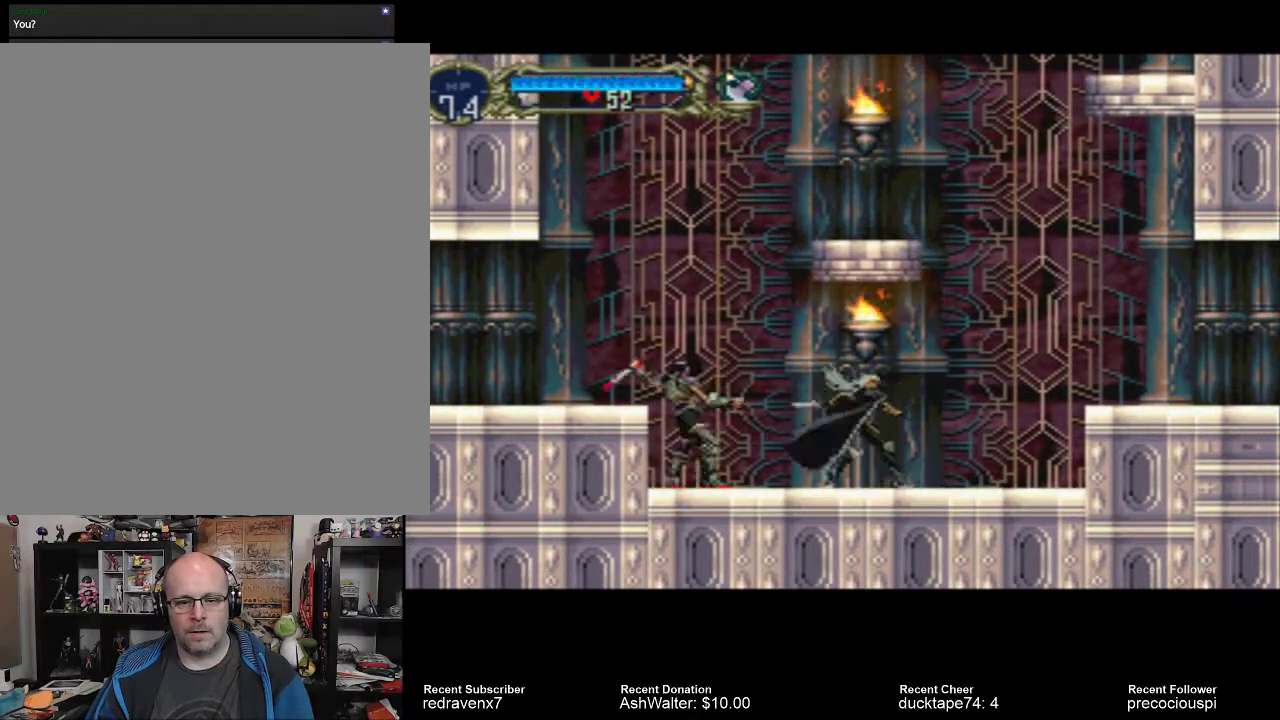
{"buttons": [], "left_stick": "center", "right_stick": "center", "events": []}